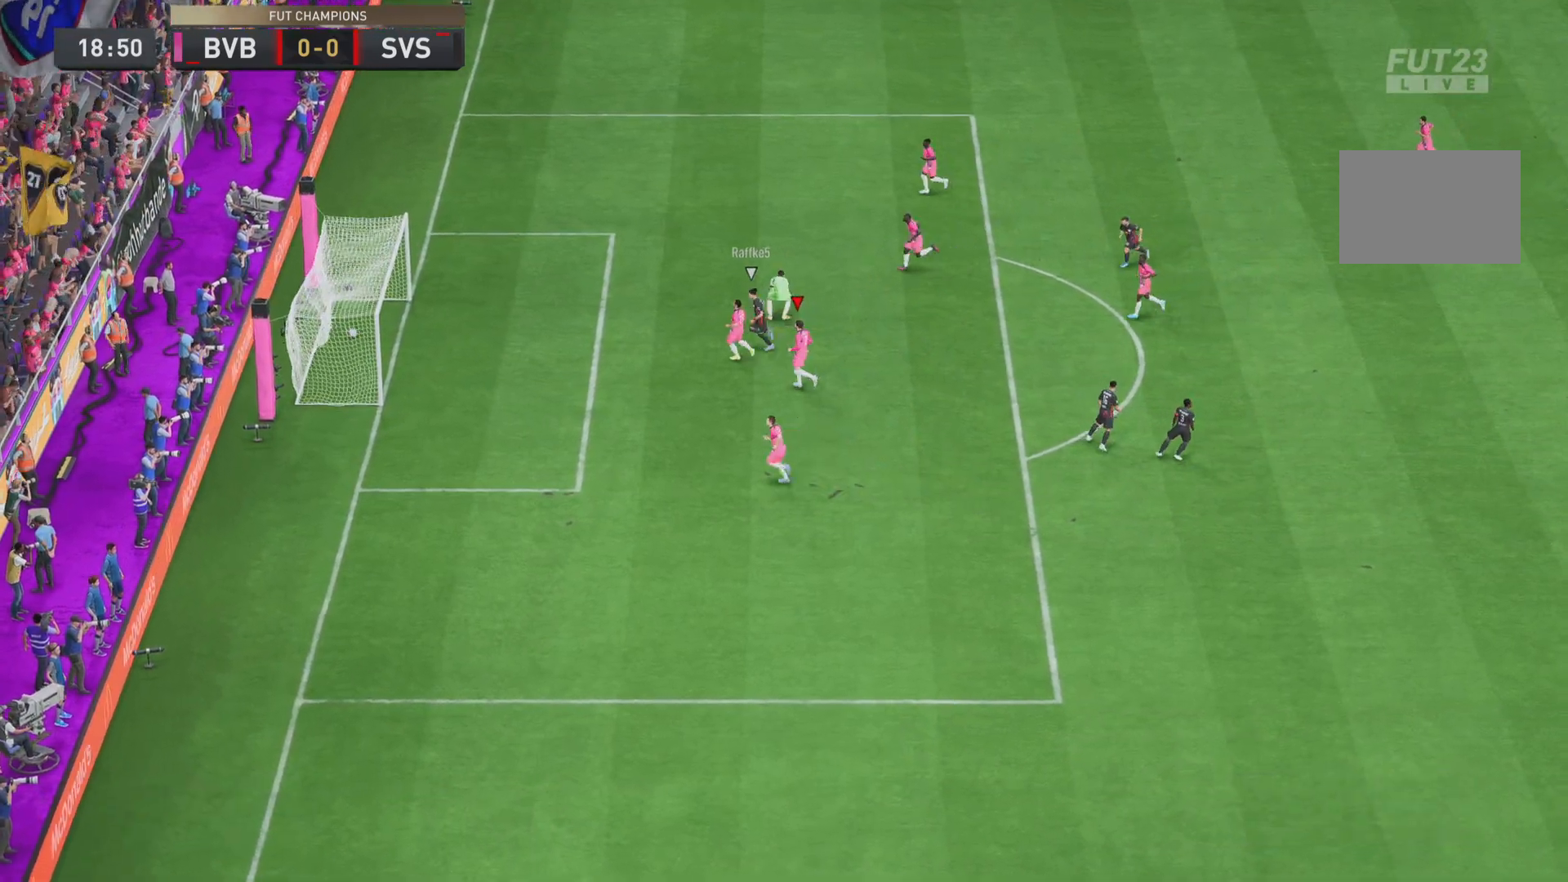
Gameplay with a controller (PlayStation layout); each line is a JSON object with the inputs held at the frame after it. "events" lists button and stick changes between this image and that frame as [ms after this image, input, new state], when the widget could be followed in between. Not read: L3 R3.
{"buttons": [], "left_stick": "center", "right_stick": "center", "events": []}
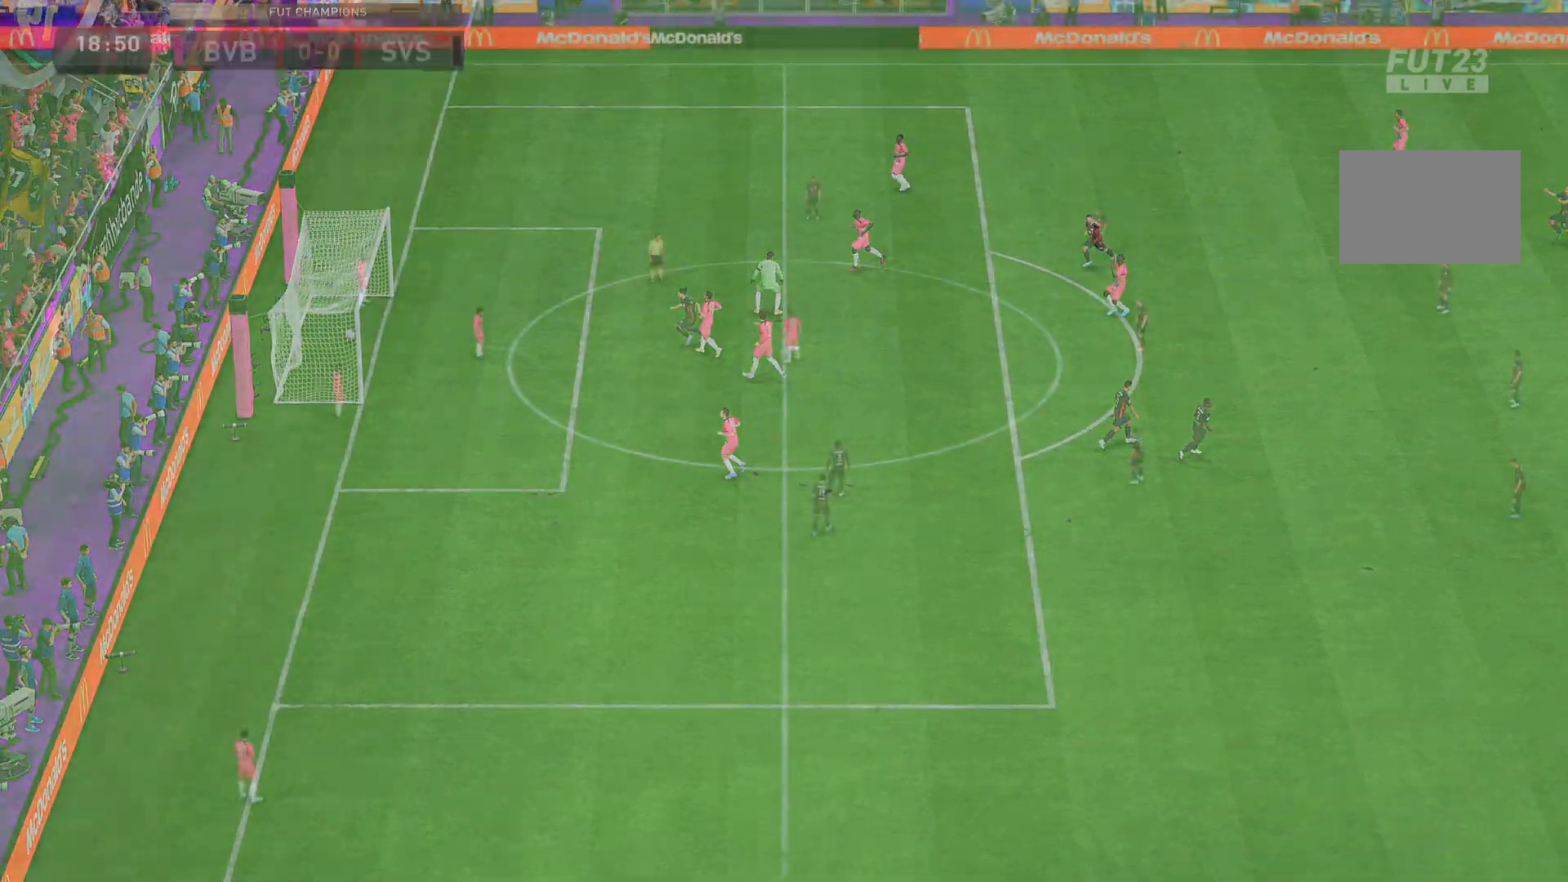
{"buttons": [], "left_stick": "center", "right_stick": "center", "events": []}
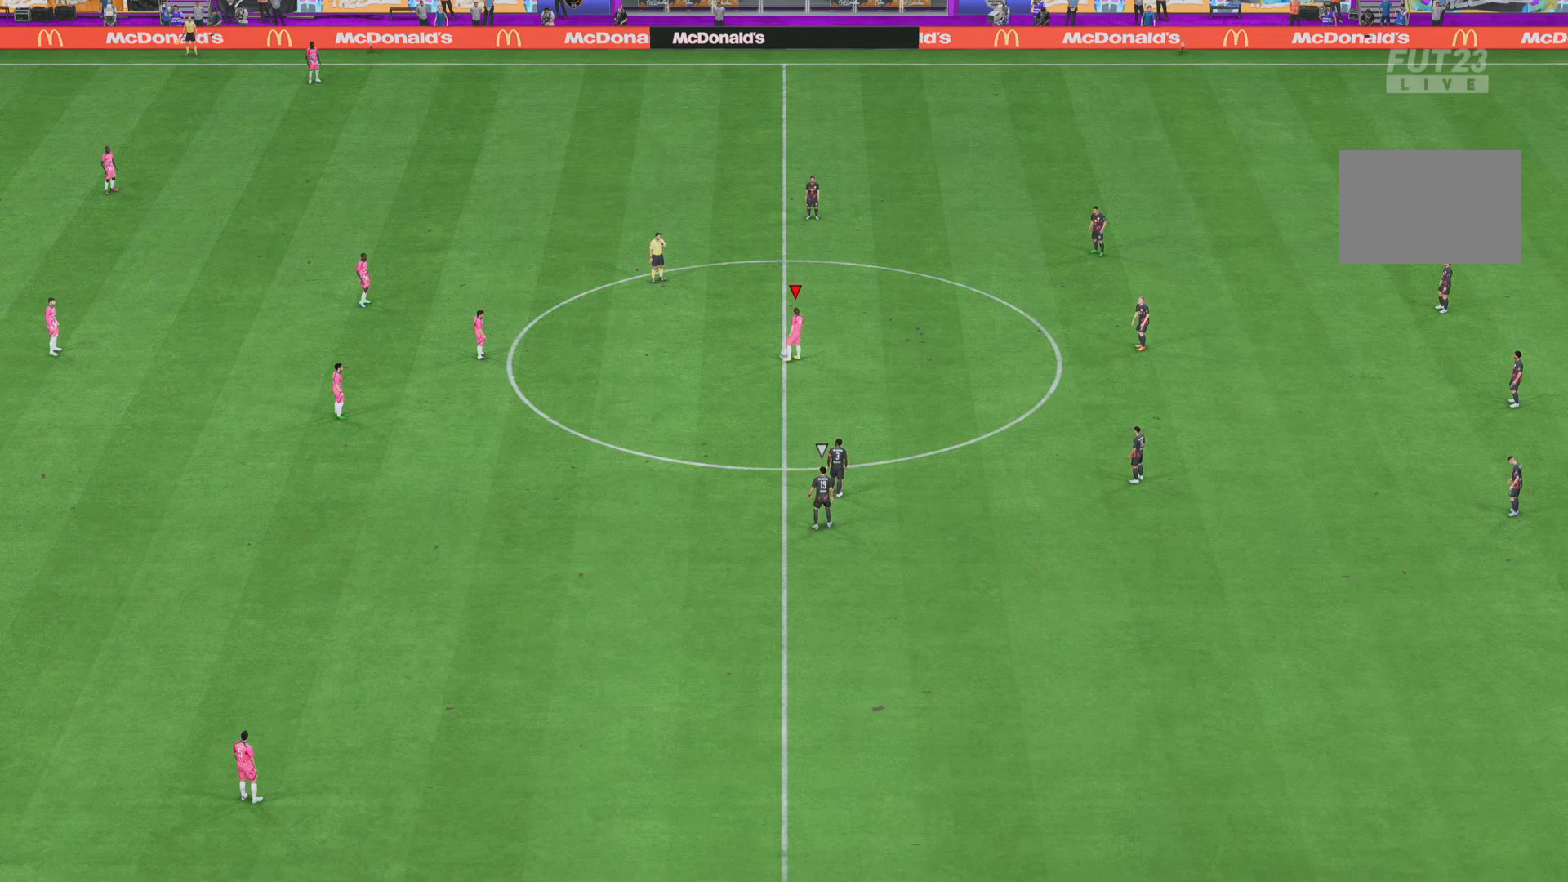
{"buttons": ["CROSS"], "left_stick": "down-left", "right_stick": "center", "events": [[300, "left_stick", "down-left"], [333, "CROSS", "down"], [433, "CROSS", "up"], [500, "CROSS", "down"]]}
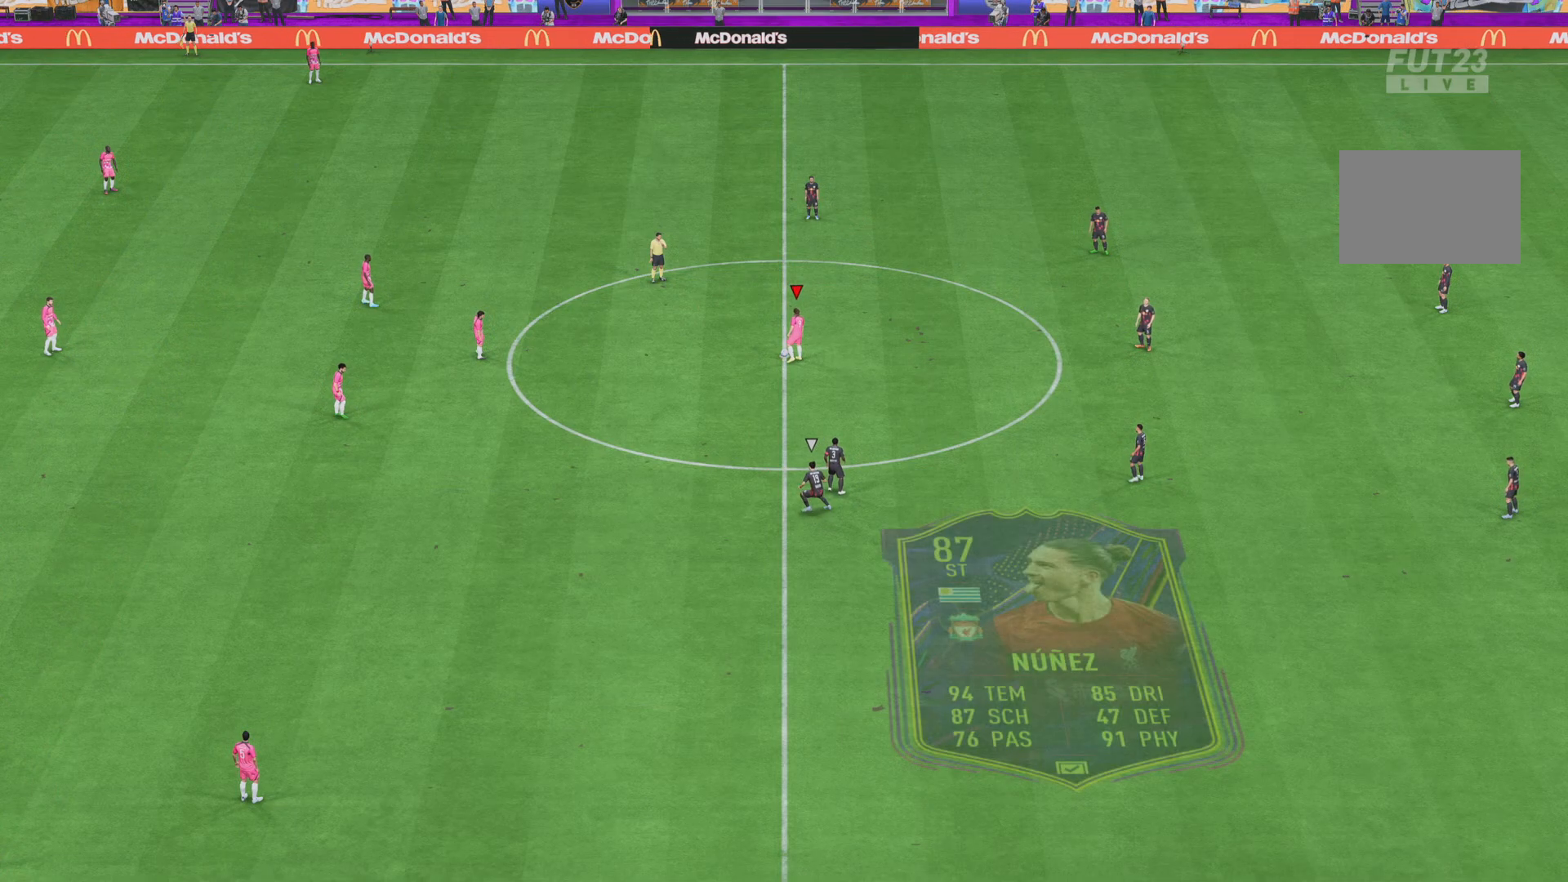
{"buttons": [], "left_stick": "center", "right_stick": "center", "events": [[134, "CROSS", "up"], [184, "left_stick", "center"]]}
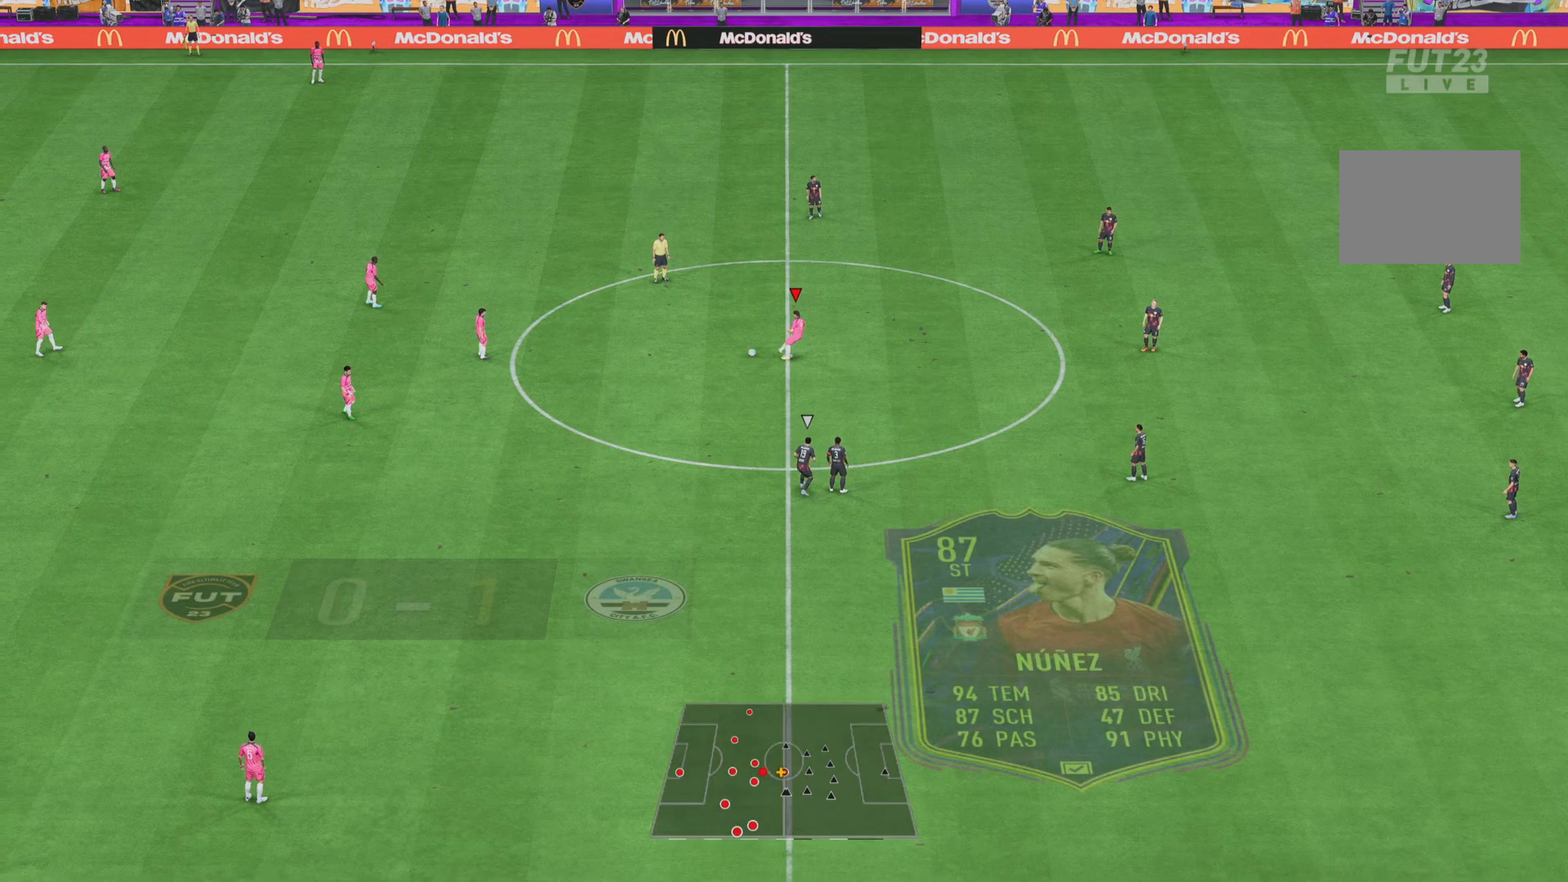
{"buttons": [], "left_stick": "down", "right_stick": "center", "events": [[500, "left_stick", "down"]]}
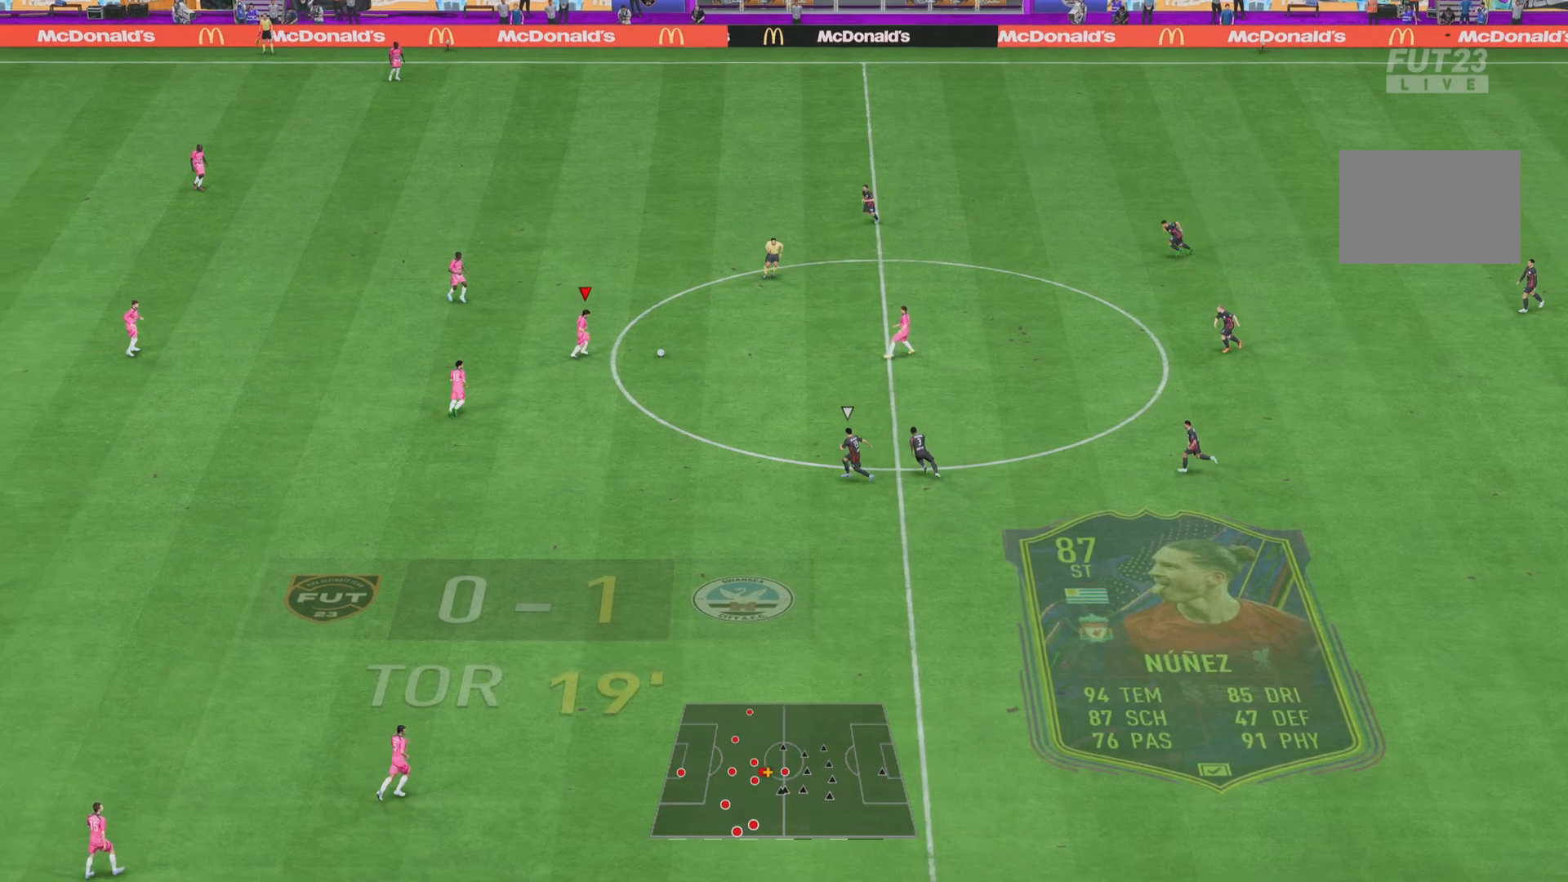
{"buttons": ["SQUARE"], "left_stick": "down", "right_stick": "center", "events": [[317, "SQUARE", "down"]]}
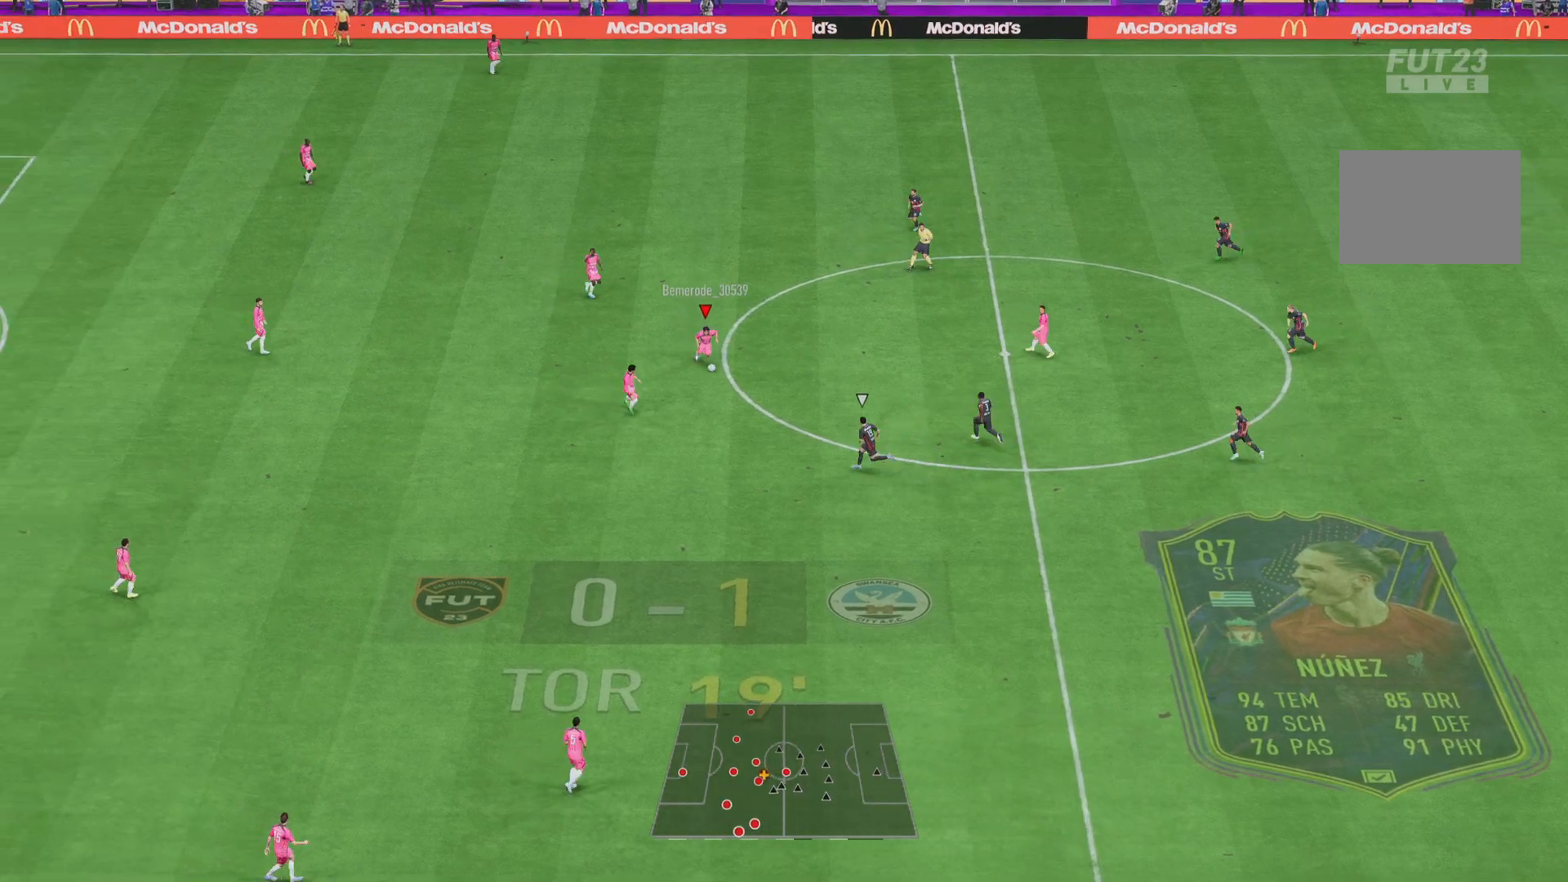
{"buttons": [], "left_stick": "center", "right_stick": "center", "events": [[83, "SQUARE", "up"], [333, "left_stick", "center"]]}
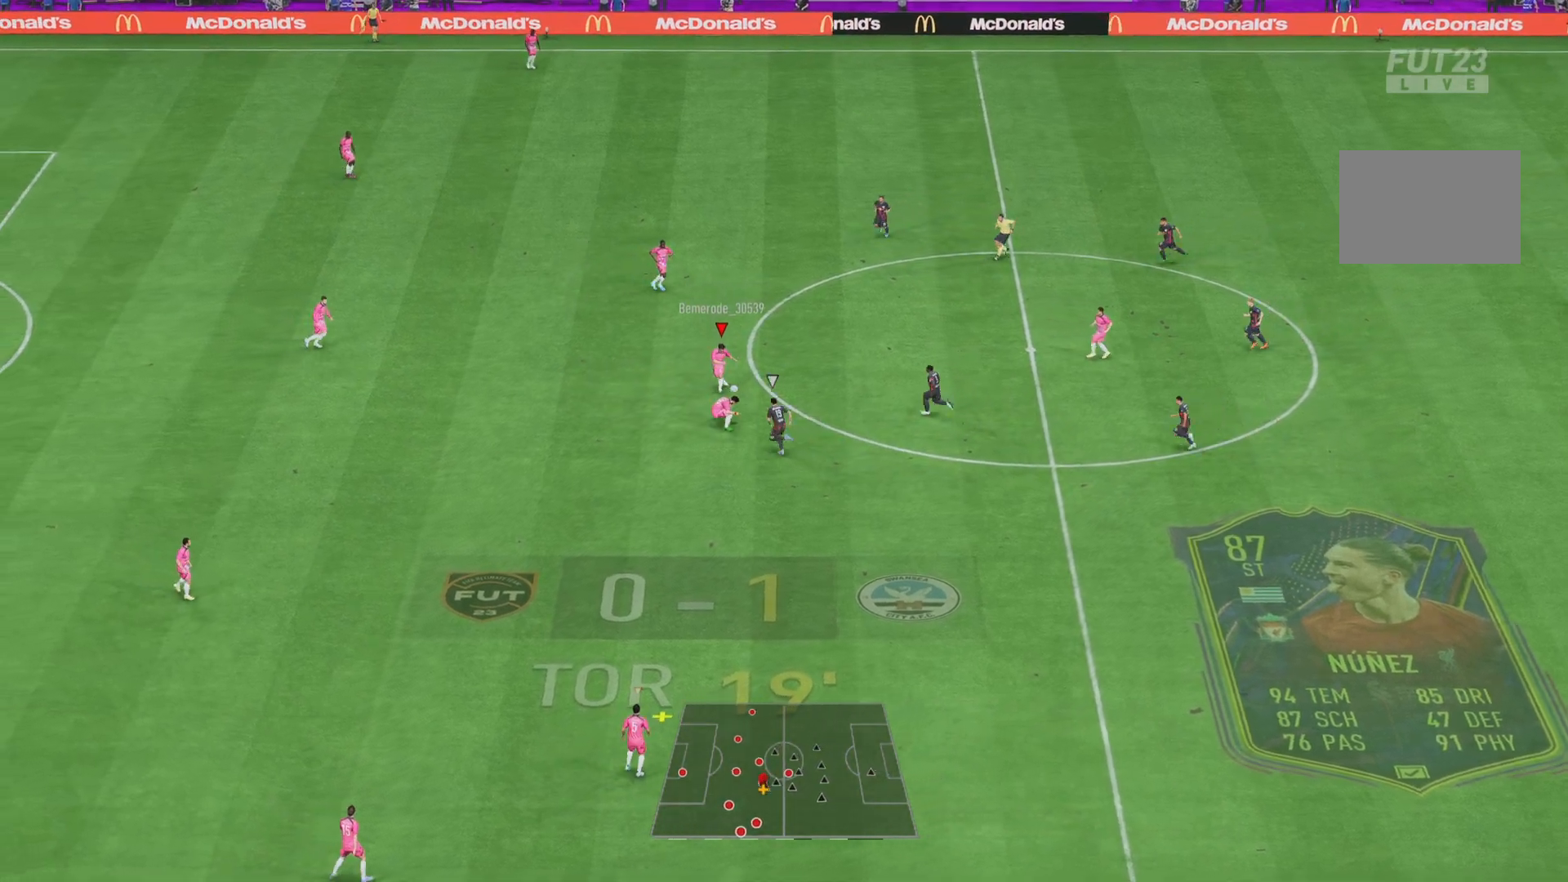
{"buttons": [], "left_stick": "center", "right_stick": "center", "events": []}
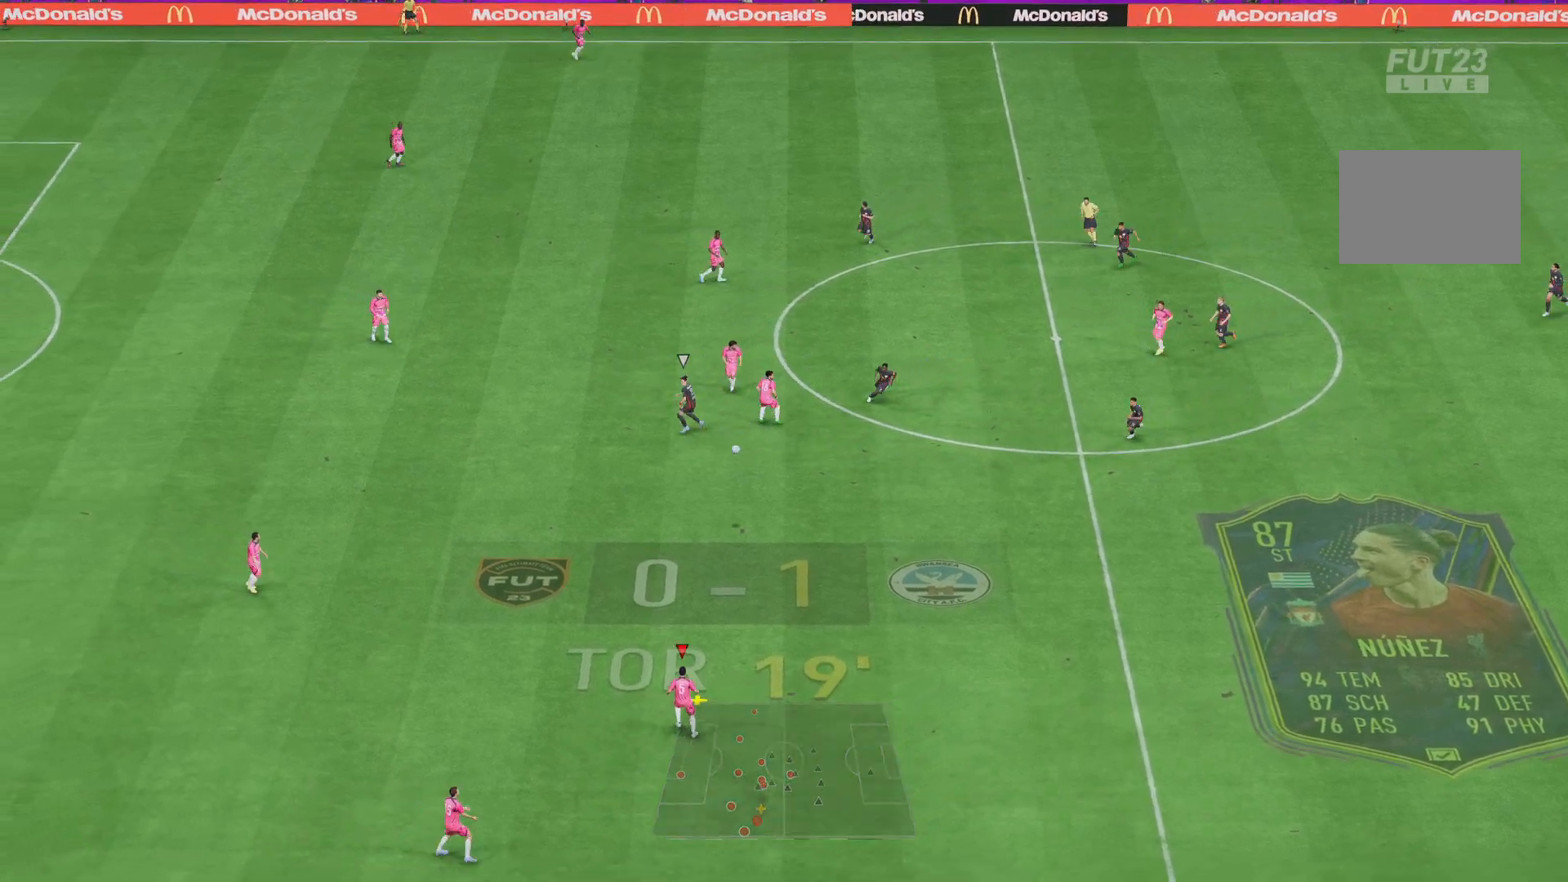
{"buttons": [], "left_stick": "right", "right_stick": "center", "events": [[400, "left_stick", "right"]]}
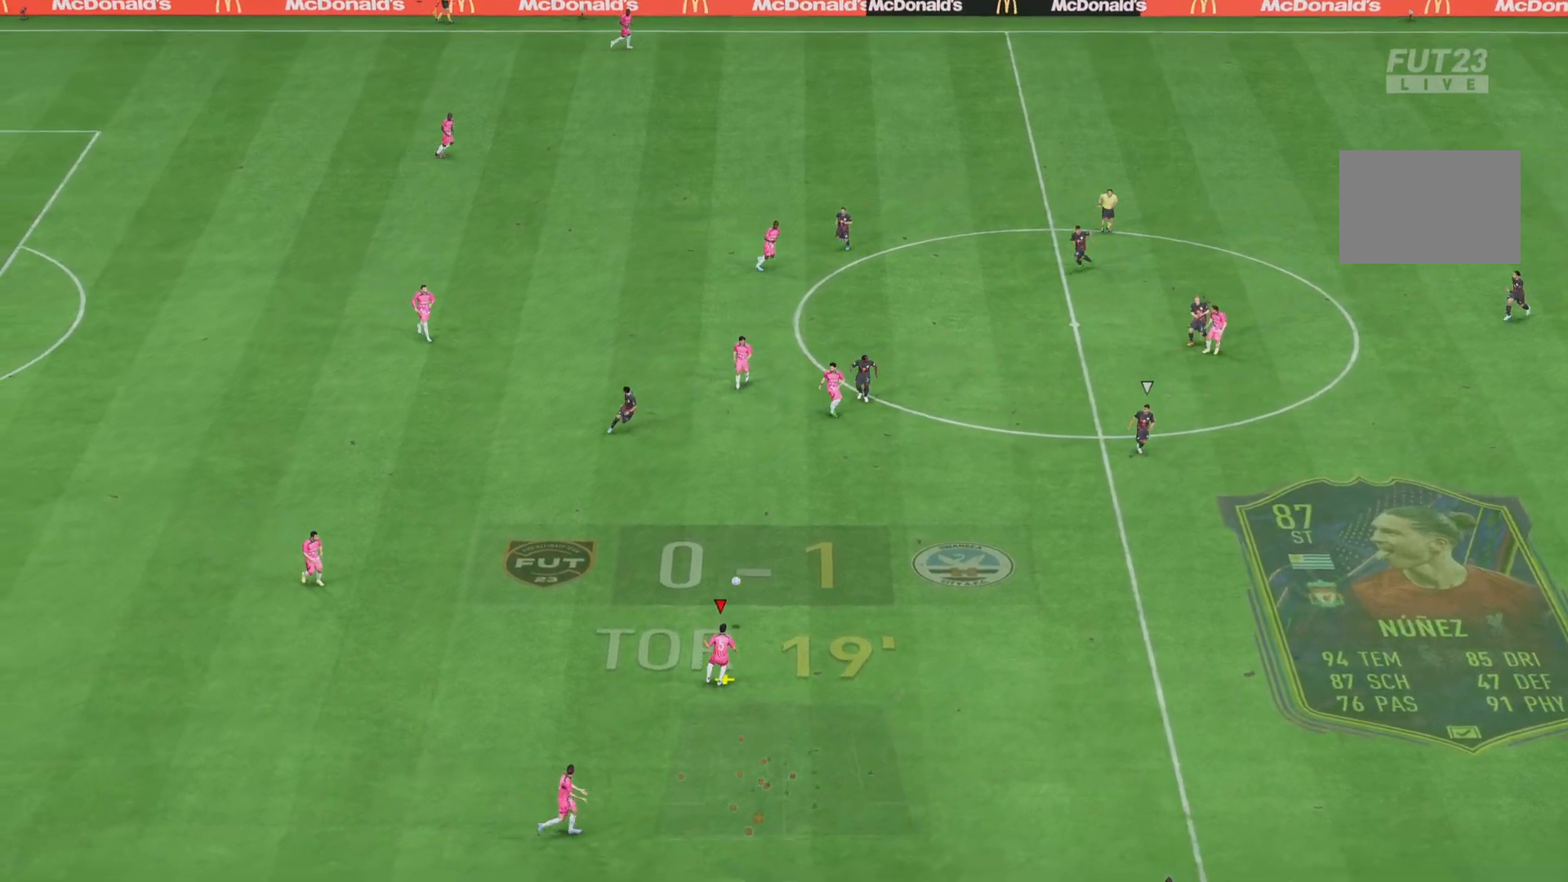
{"buttons": [], "left_stick": "right", "right_stick": "center", "events": []}
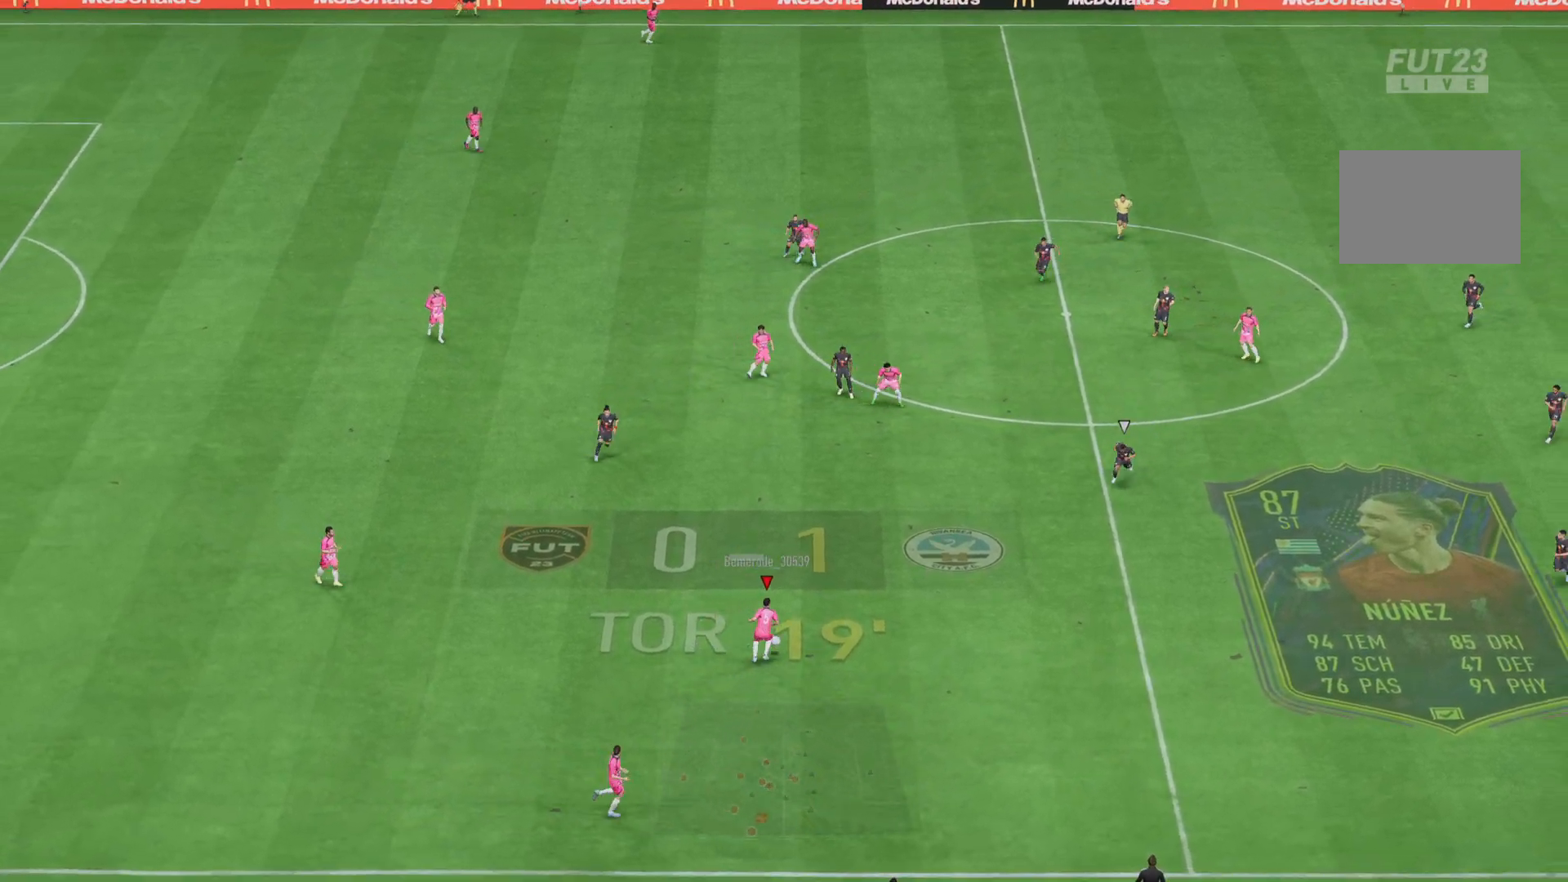
{"buttons": [], "left_stick": "up-right", "right_stick": "center", "events": [[417, "left_stick", "up-right"]]}
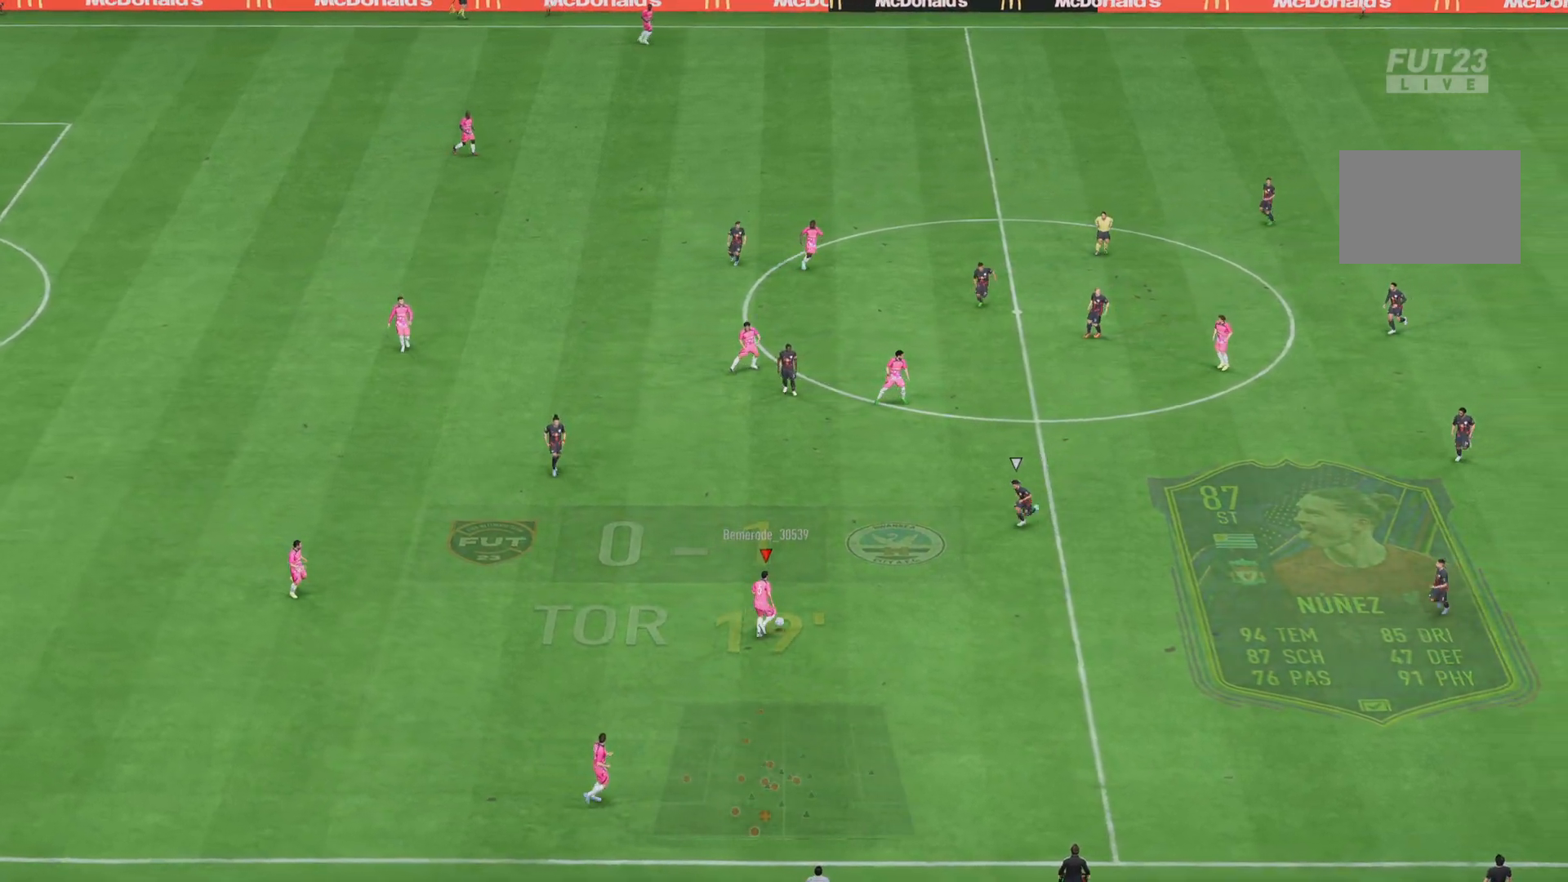
{"buttons": [], "left_stick": "up-right", "right_stick": "center", "events": [[84, "CROSS", "down"], [250, "CROSS", "up"]]}
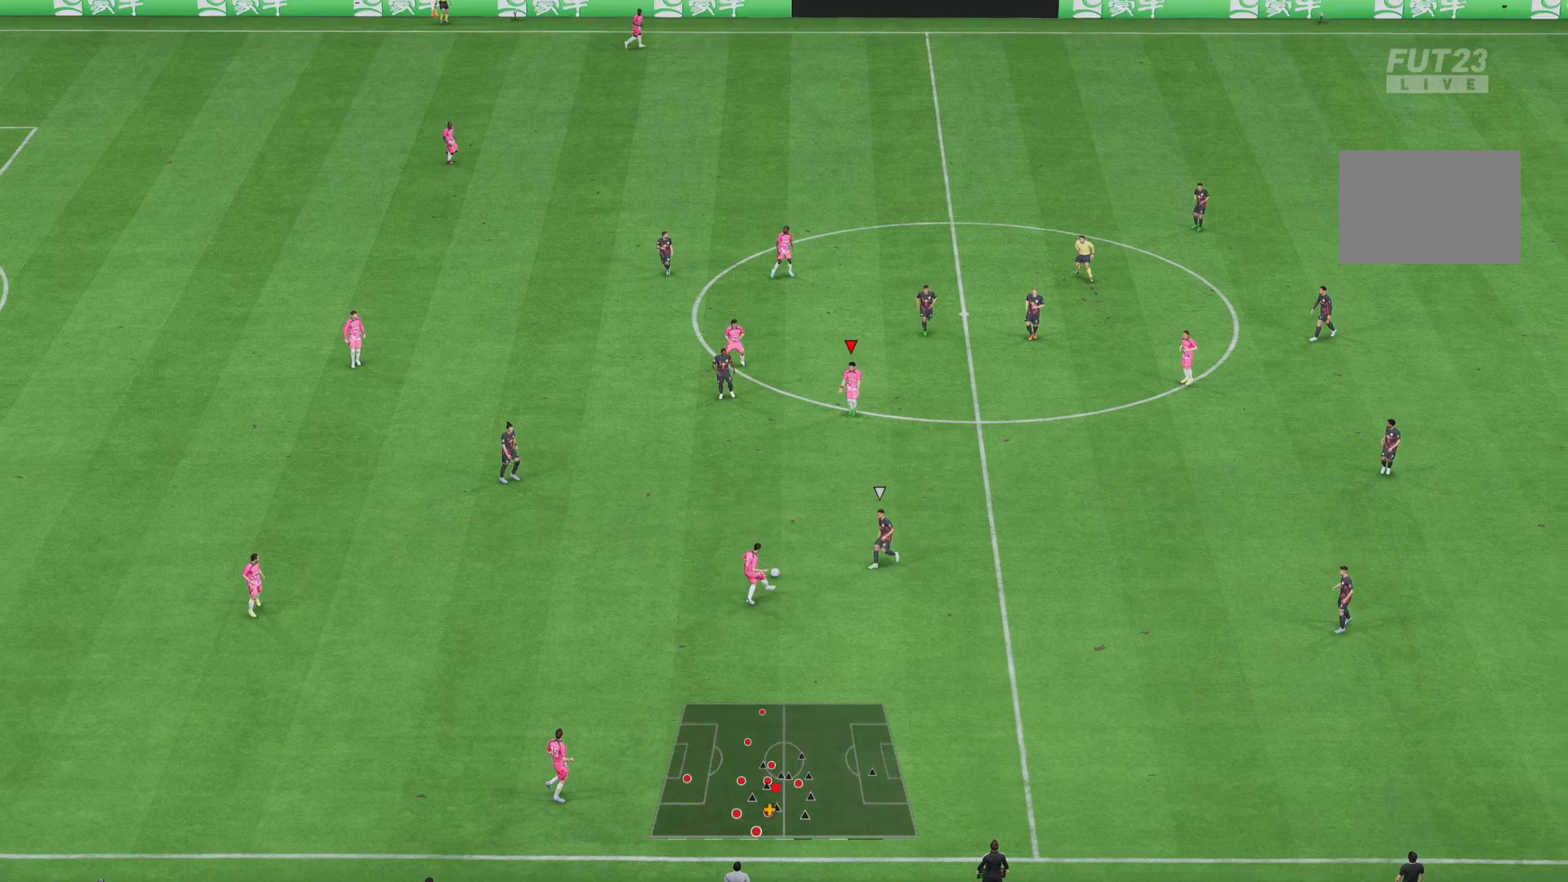
{"buttons": [], "left_stick": "down-right", "right_stick": "center", "events": [[33, "left_stick", "center"], [383, "left_stick", "down-right"]]}
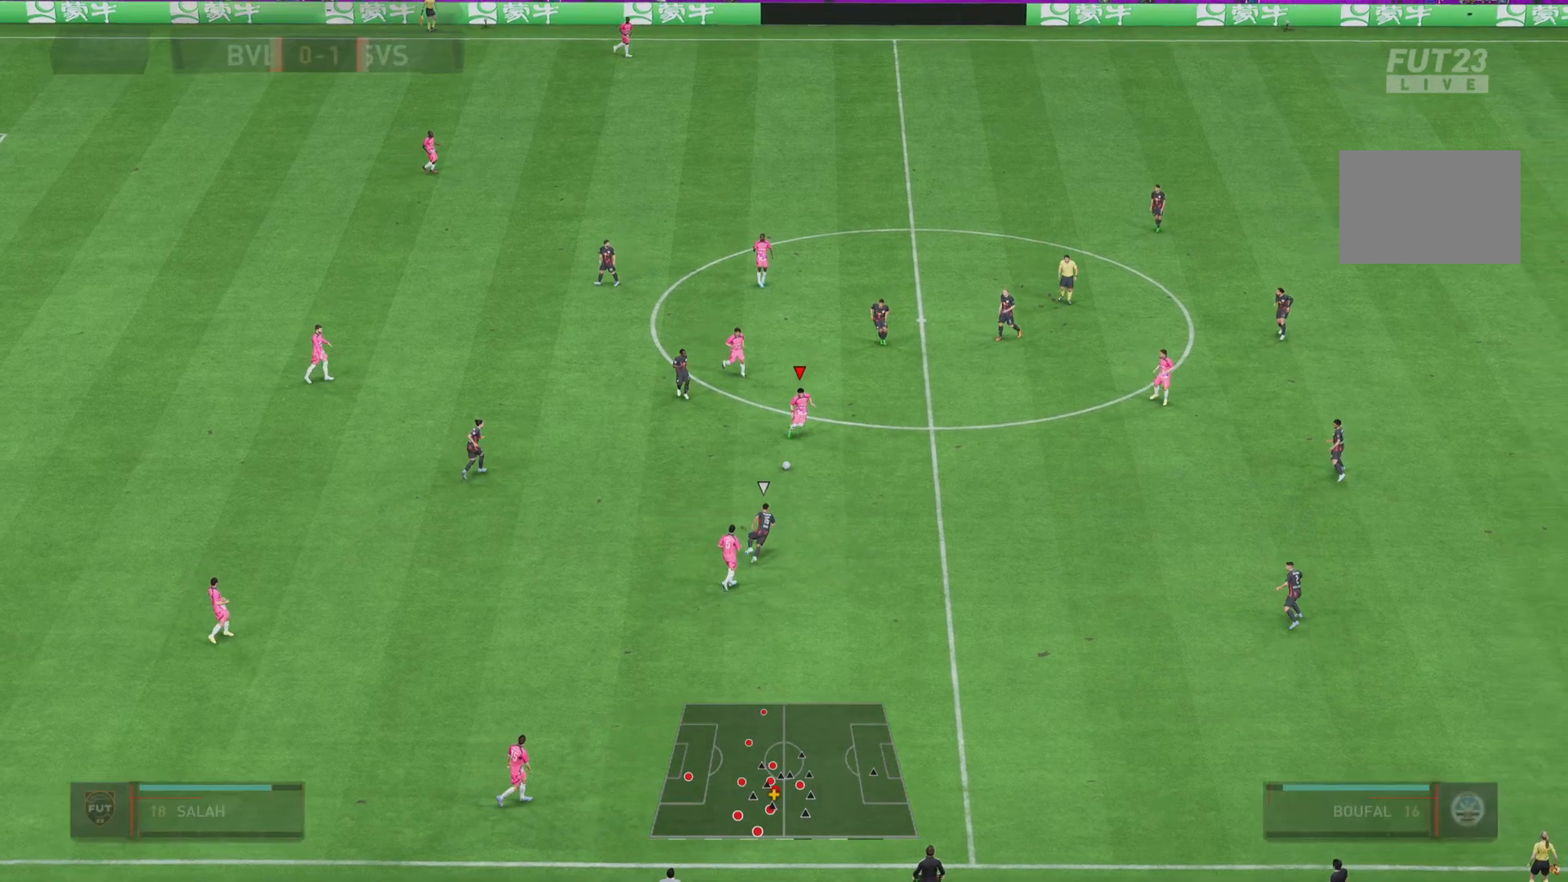
{"buttons": [], "left_stick": "down-right", "right_stick": "center", "events": []}
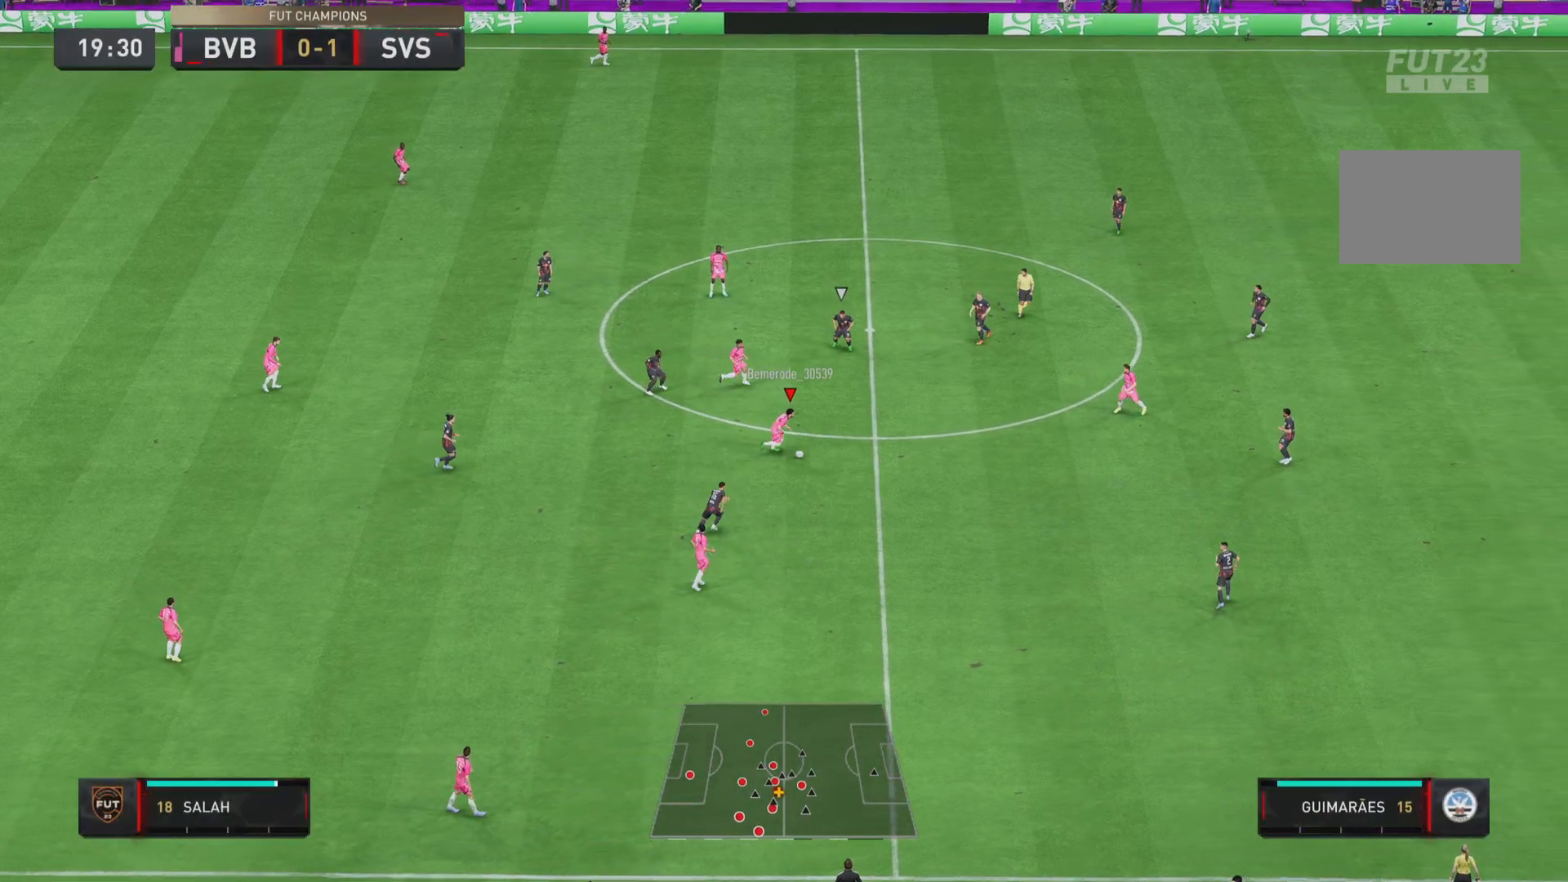
{"buttons": [], "left_stick": "right", "right_stick": "center", "events": [[467, "left_stick", "right"]]}
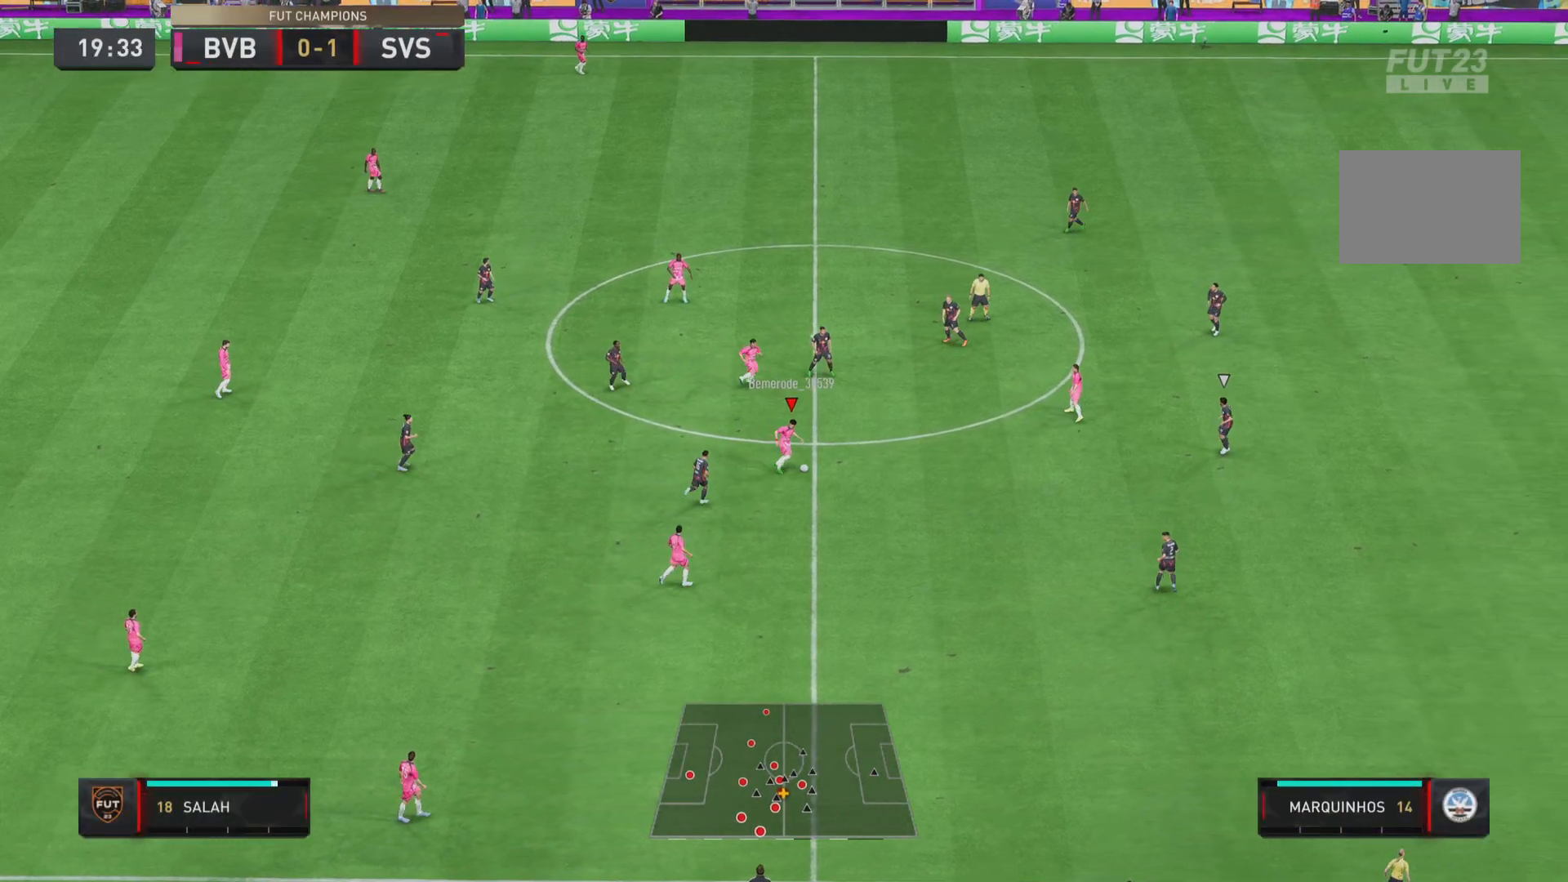
{"buttons": [], "left_stick": "center", "right_stick": "center", "events": [[34, "CROSS", "down"], [167, "CROSS", "up"], [451, "left_stick", "center"]]}
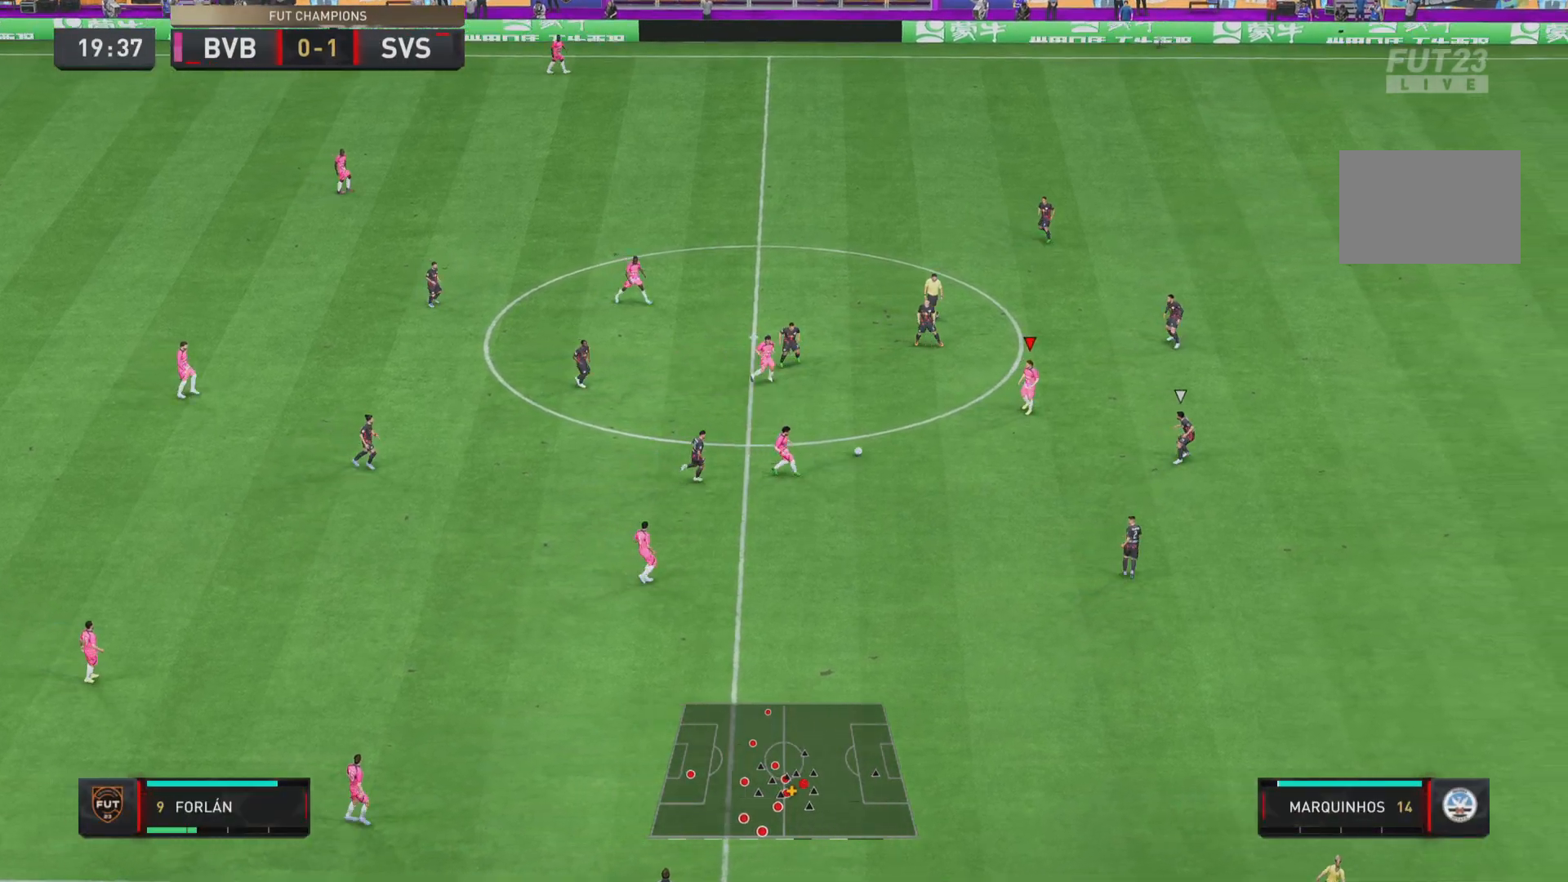
{"buttons": [], "left_stick": "down", "right_stick": "center", "events": [[166, "left_stick", "down"]]}
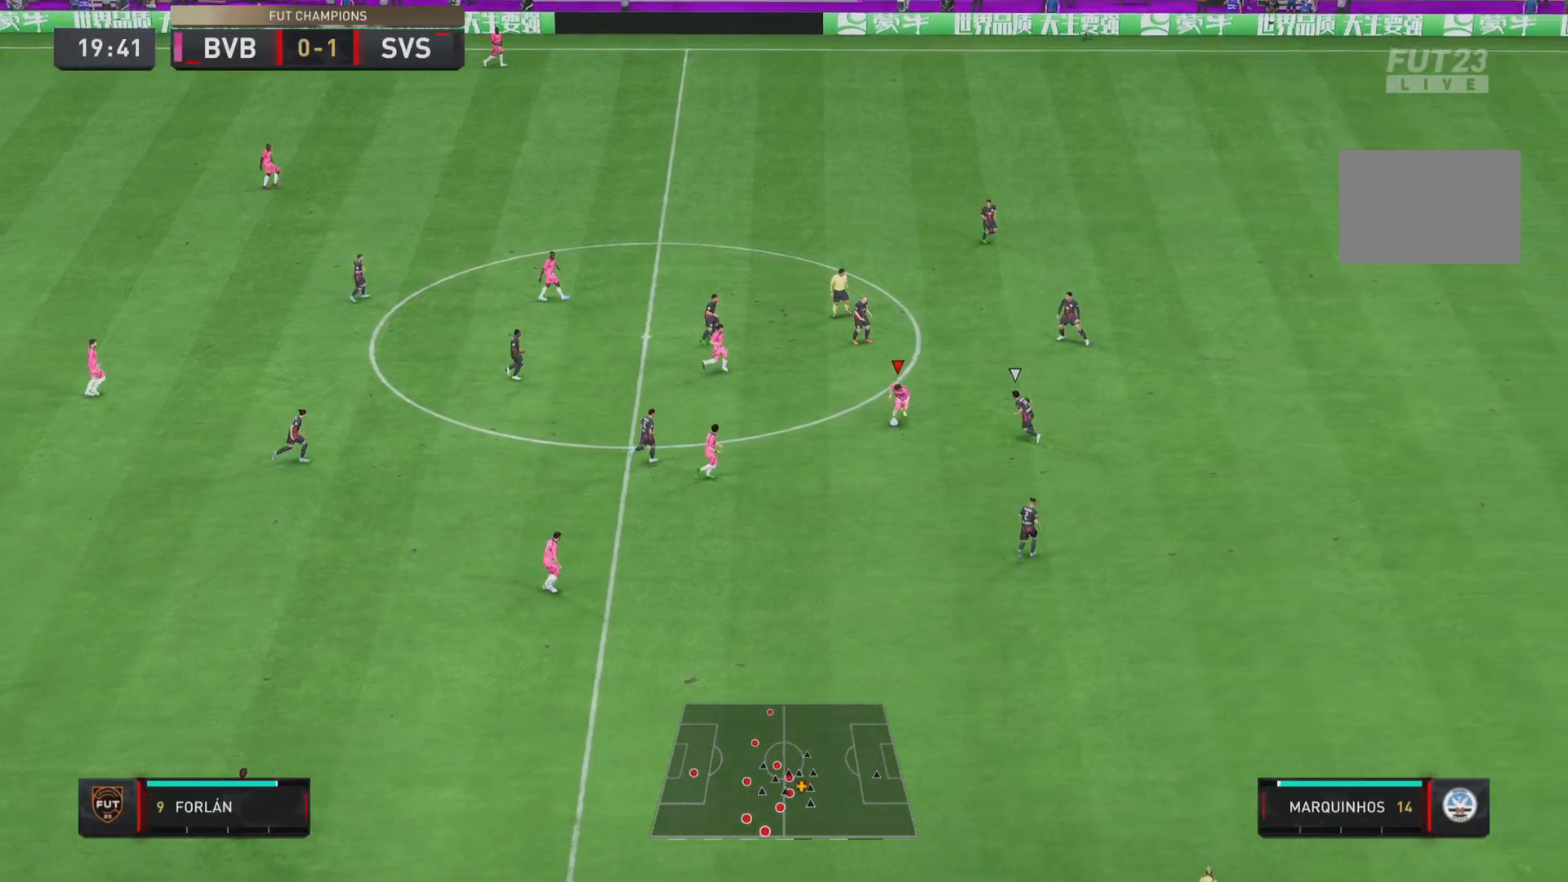
{"buttons": ["R1"], "left_stick": "down", "right_stick": "center", "events": [[84, "TRIANGLE", "down"], [351, "TRIANGLE", "up"], [451, "R1", "down"]]}
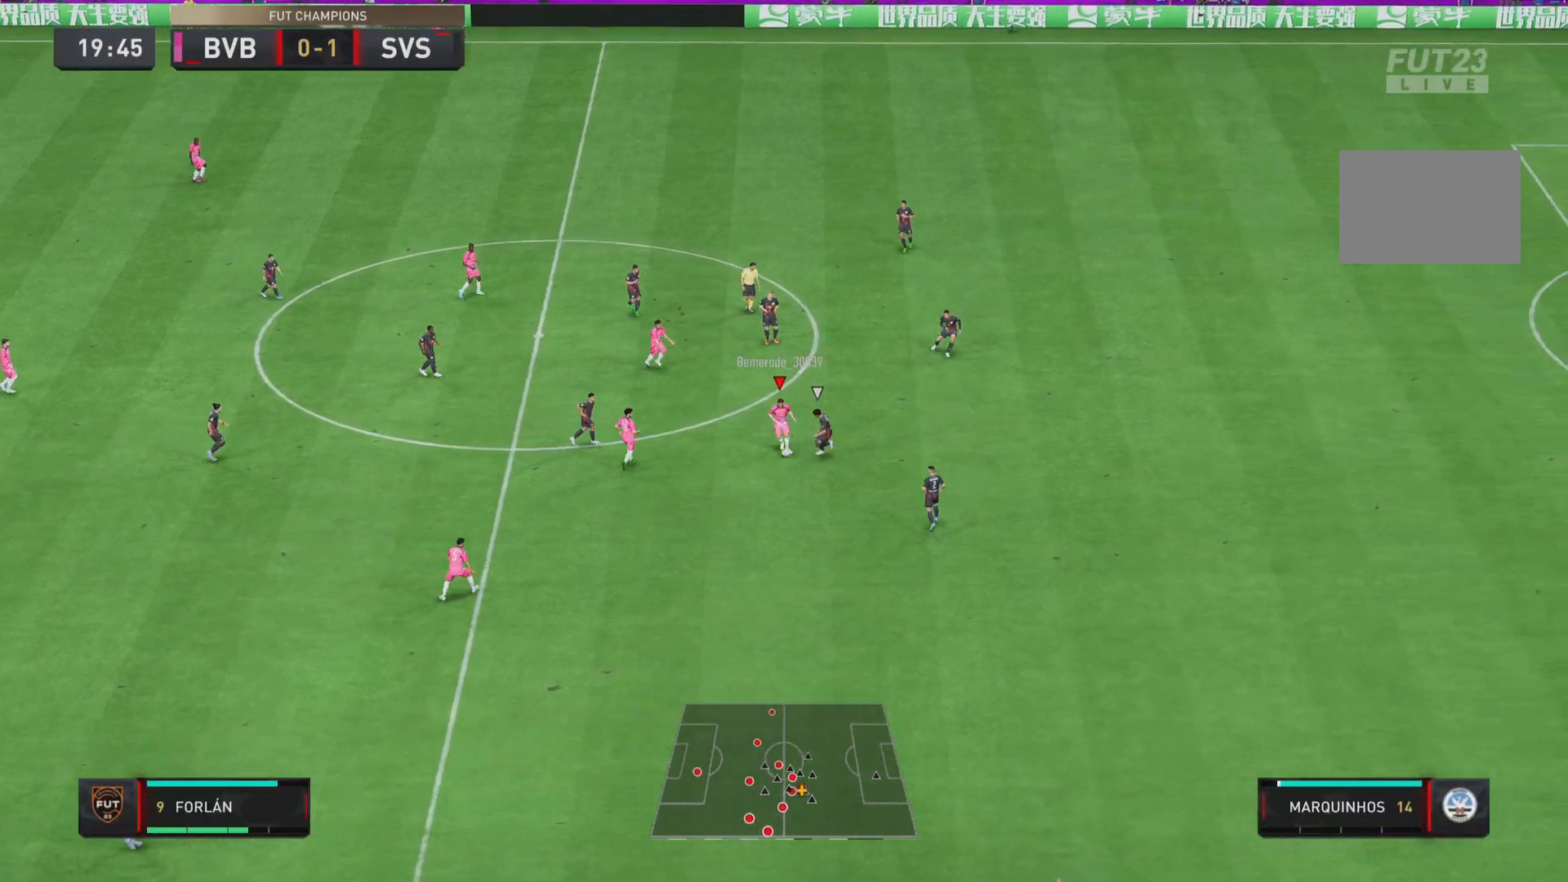
{"buttons": ["R1"], "left_stick": "down-right", "right_stick": "center", "events": [[500, "left_stick", "down-right"]]}
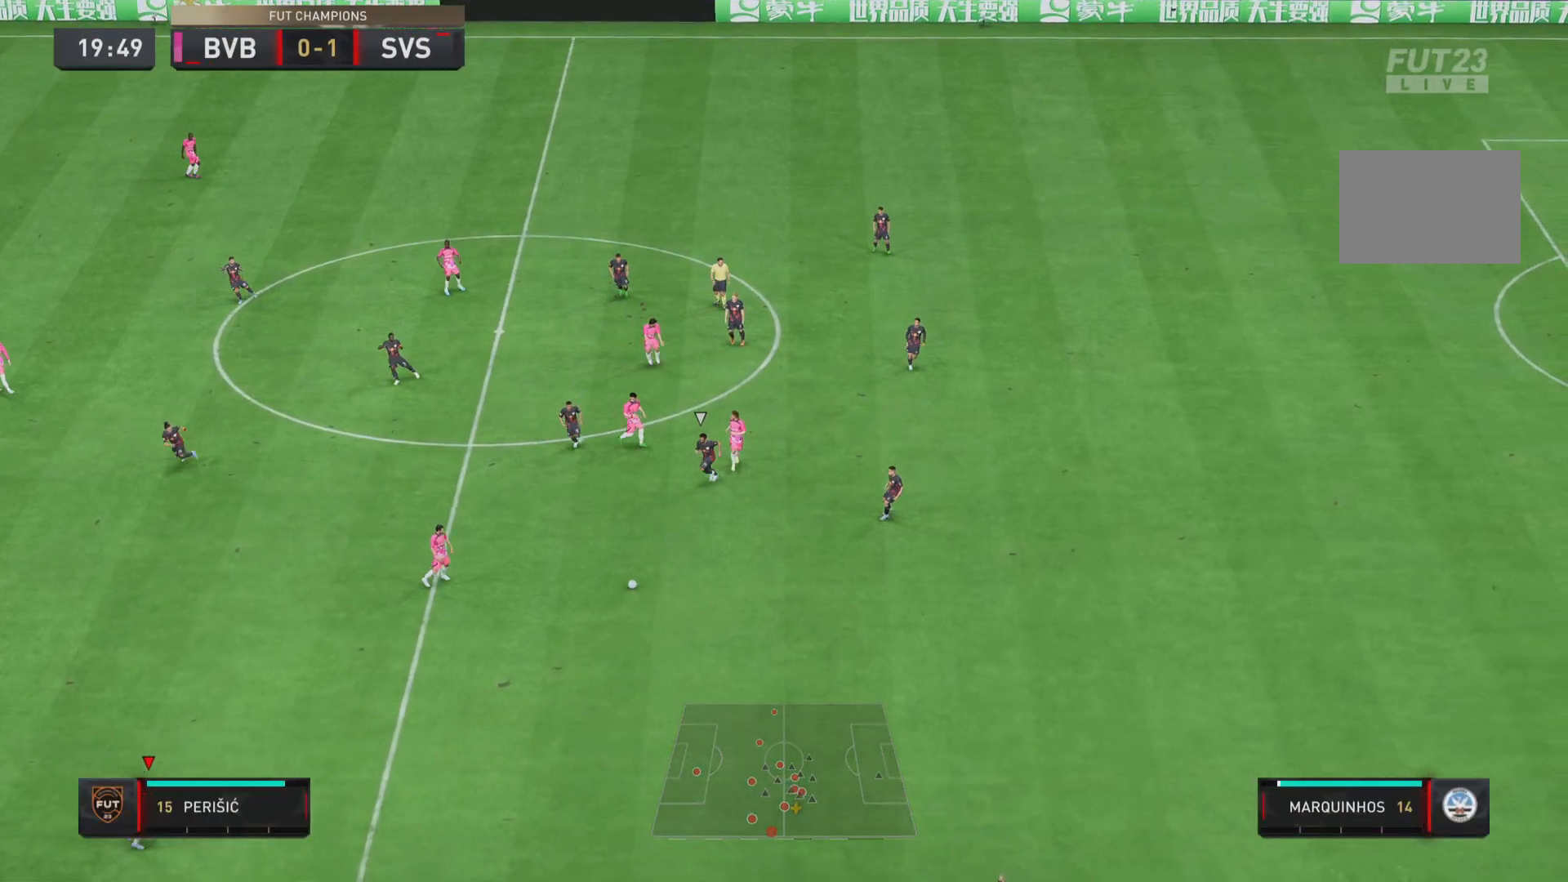
{"buttons": ["R1"], "left_stick": "down-right", "right_stick": "center", "events": []}